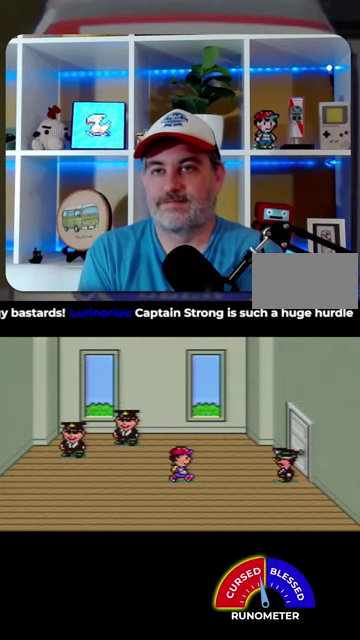
Gameplay with a controller (Nintendo layout); each line is a JSON object with the inputs held at the frame after it. "events" lists button and stick changes between this image and that frame as [ms after this image, input, new state], when the widget could be followed in between. Not read: L1 L3 R1 R3.
{"buttons": [], "events": [[67, "A", "up"], [167, "A", "down"], [267, "A", "up"], [333, "A", "down"], [433, "A", "up"]]}
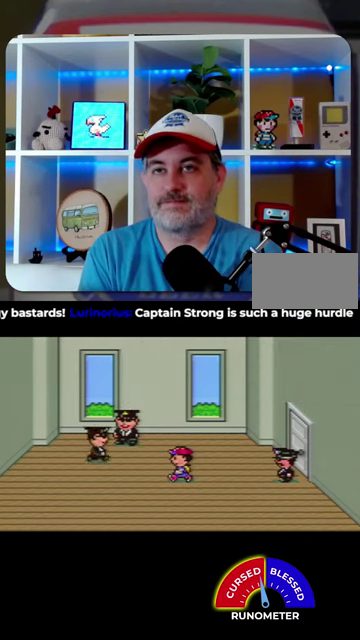
{"buttons": [], "events": [[167, "A", "down"], [267, "A", "up"], [367, "A", "down"], [433, "A", "up"]]}
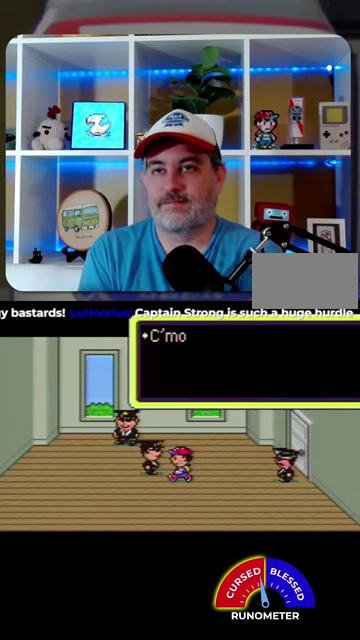
{"buttons": [], "events": [[33, "A", "down"], [100, "A", "up"], [367, "A", "down"], [433, "A", "up"]]}
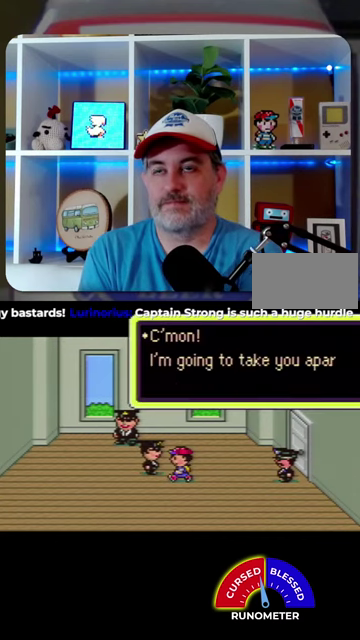
{"buttons": [], "events": []}
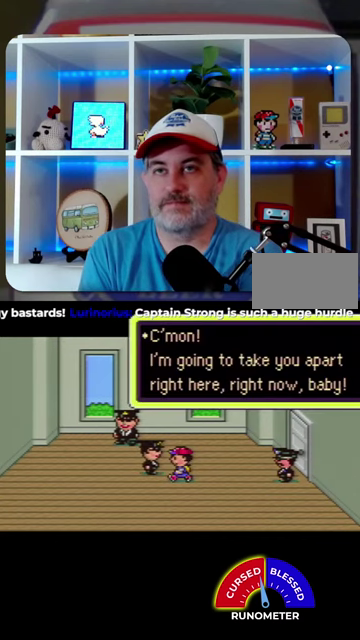
{"buttons": [], "events": [[33, "A", "down"], [100, "A", "up"], [200, "A", "down"], [267, "A", "up"], [367, "A", "down"], [433, "A", "up"]]}
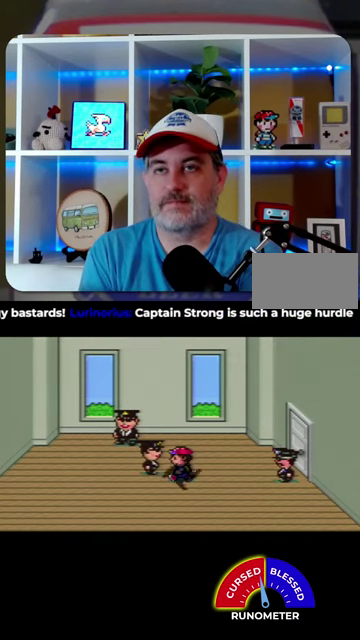
{"buttons": [], "events": [[33, "A", "down"], [100, "A", "up"]]}
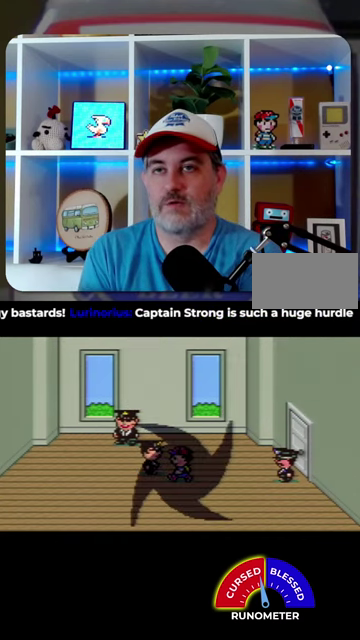
{"buttons": [], "events": []}
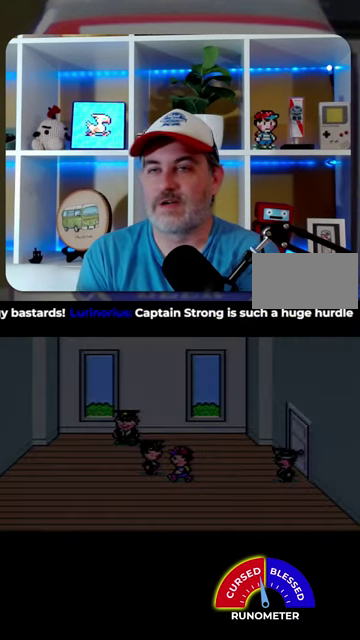
{"buttons": [], "events": [[67, "A", "down"], [133, "A", "up"]]}
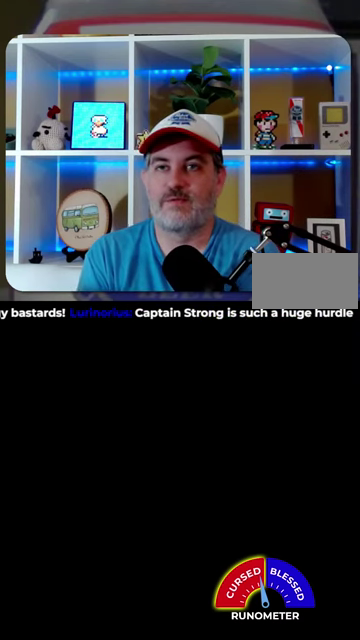
{"buttons": [], "events": []}
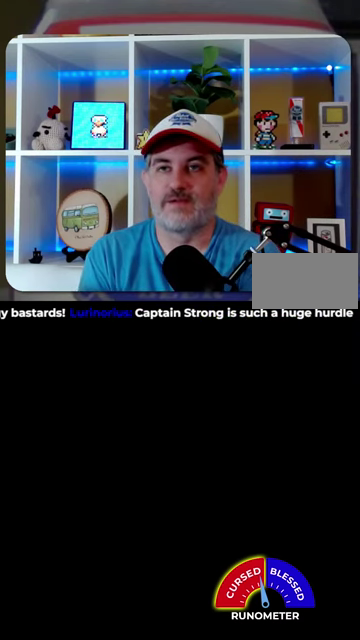
{"buttons": [], "events": []}
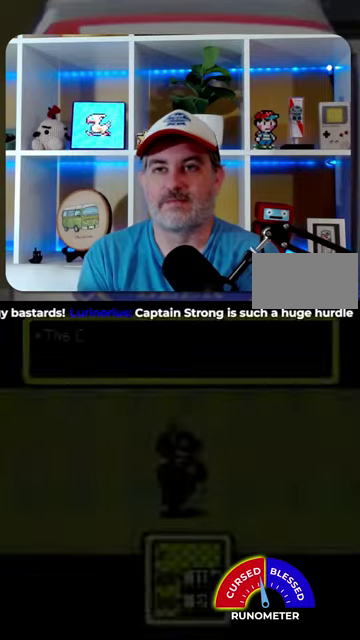
{"buttons": [], "events": [[33, "A", "down"], [133, "A", "up"]]}
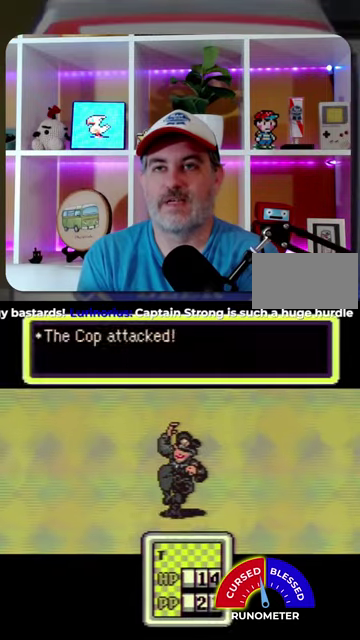
{"buttons": ["DPAD_RIGHT"], "events": [[67, "A", "down"], [167, "A", "up"], [400, "DPAD_RIGHT", "down"]]}
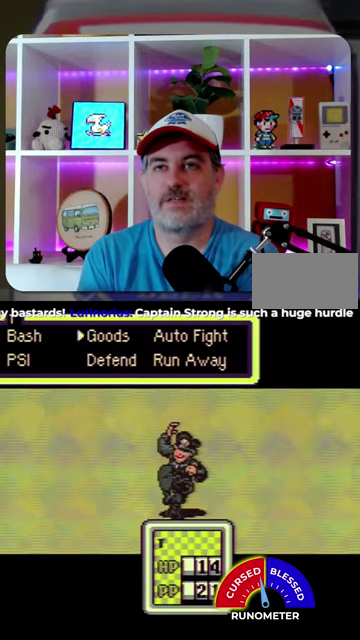
{"buttons": [], "events": [[33, "A", "down"], [33, "DPAD_RIGHT", "up"], [133, "A", "up"], [433, "DPAD_UP", "down"], [500, "DPAD_UP", "up"]]}
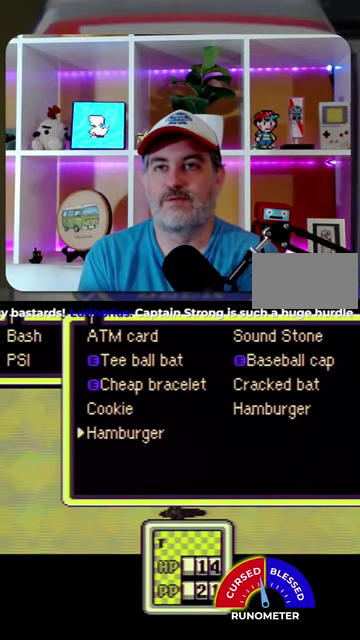
{"buttons": [], "events": [[100, "DPAD_UP", "down"], [200, "DPAD_UP", "up"]]}
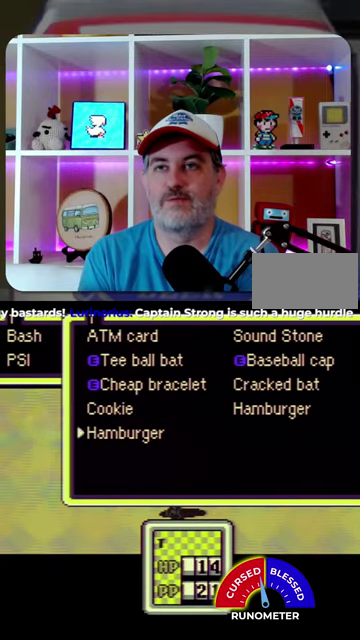
{"buttons": [], "events": [[133, "A", "down"], [200, "A", "up"], [267, "A", "down"], [367, "A", "up"]]}
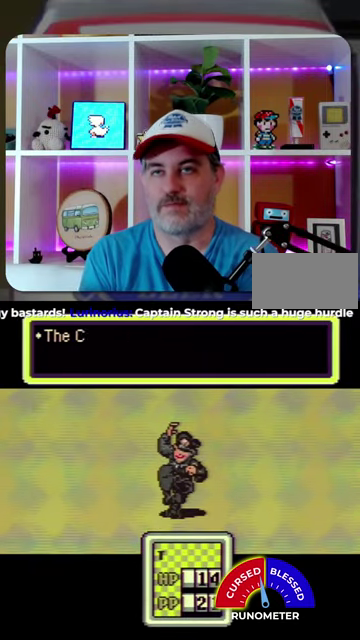
{"buttons": [], "events": [[100, "A", "down"], [200, "A", "up"], [267, "A", "down"], [333, "A", "up"]]}
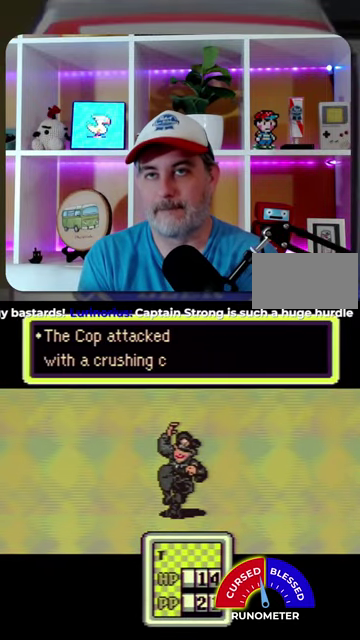
{"buttons": [], "events": [[100, "A", "down"], [167, "A", "up"], [267, "A", "down"], [333, "A", "up"]]}
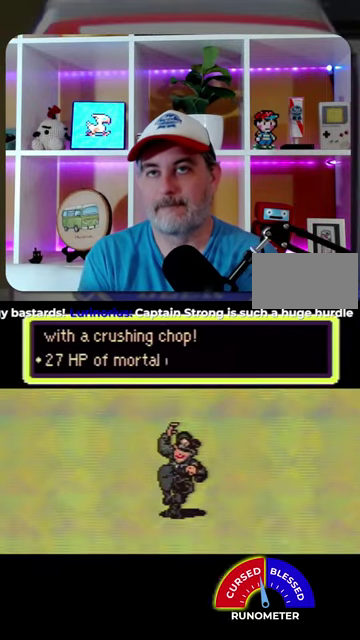
{"buttons": [], "events": [[100, "A", "down"], [200, "A", "up"], [267, "A", "down"], [333, "A", "up"]]}
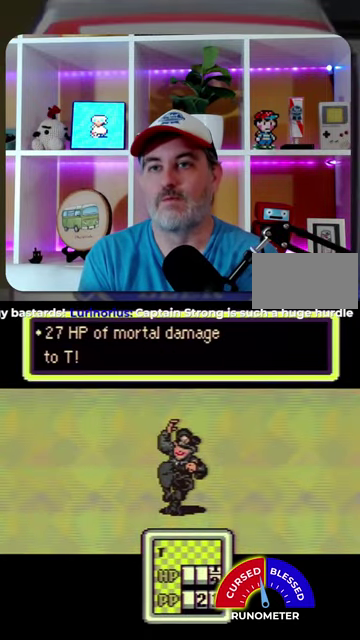
{"buttons": [], "events": [[100, "A", "down"], [167, "A", "up"], [267, "A", "down"], [333, "A", "up"], [433, "A", "down"], [500, "A", "up"]]}
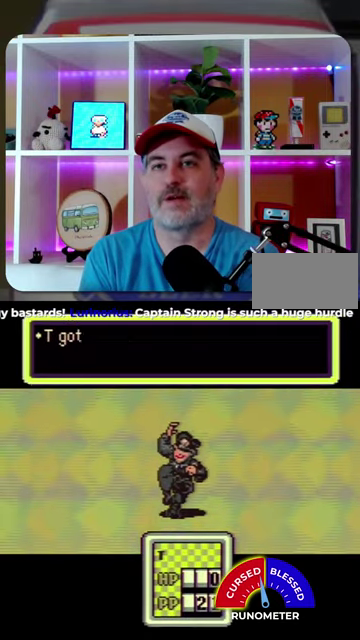
{"buttons": [], "events": [[100, "A", "down"], [167, "A", "up"], [267, "A", "down"], [333, "A", "up"], [433, "A", "down"], [500, "A", "up"]]}
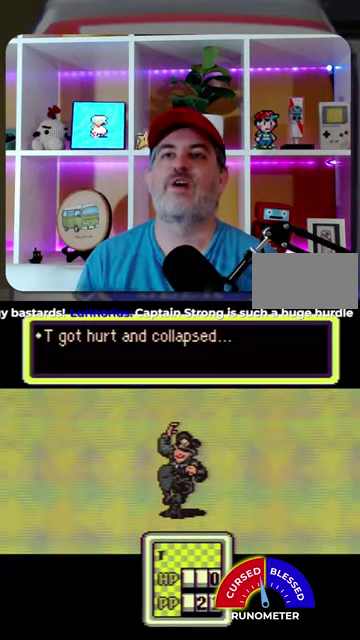
{"buttons": [], "events": [[67, "A", "down"], [167, "A", "up"], [233, "A", "down"], [333, "A", "up"], [400, "A", "down"], [500, "A", "up"]]}
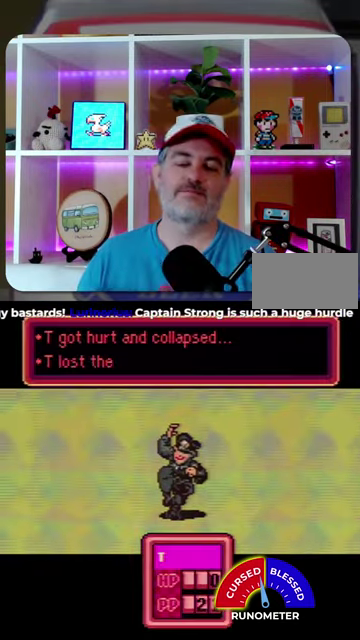
{"buttons": ["A"], "events": [[100, "A", "down"], [200, "A", "up"], [300, "A", "down"], [367, "A", "up"], [467, "A", "down"]]}
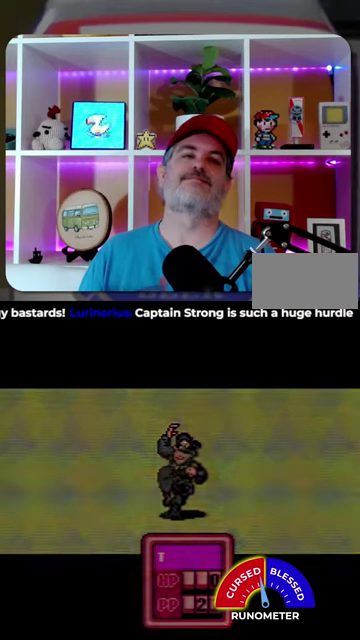
{"buttons": [], "events": [[33, "A", "up"]]}